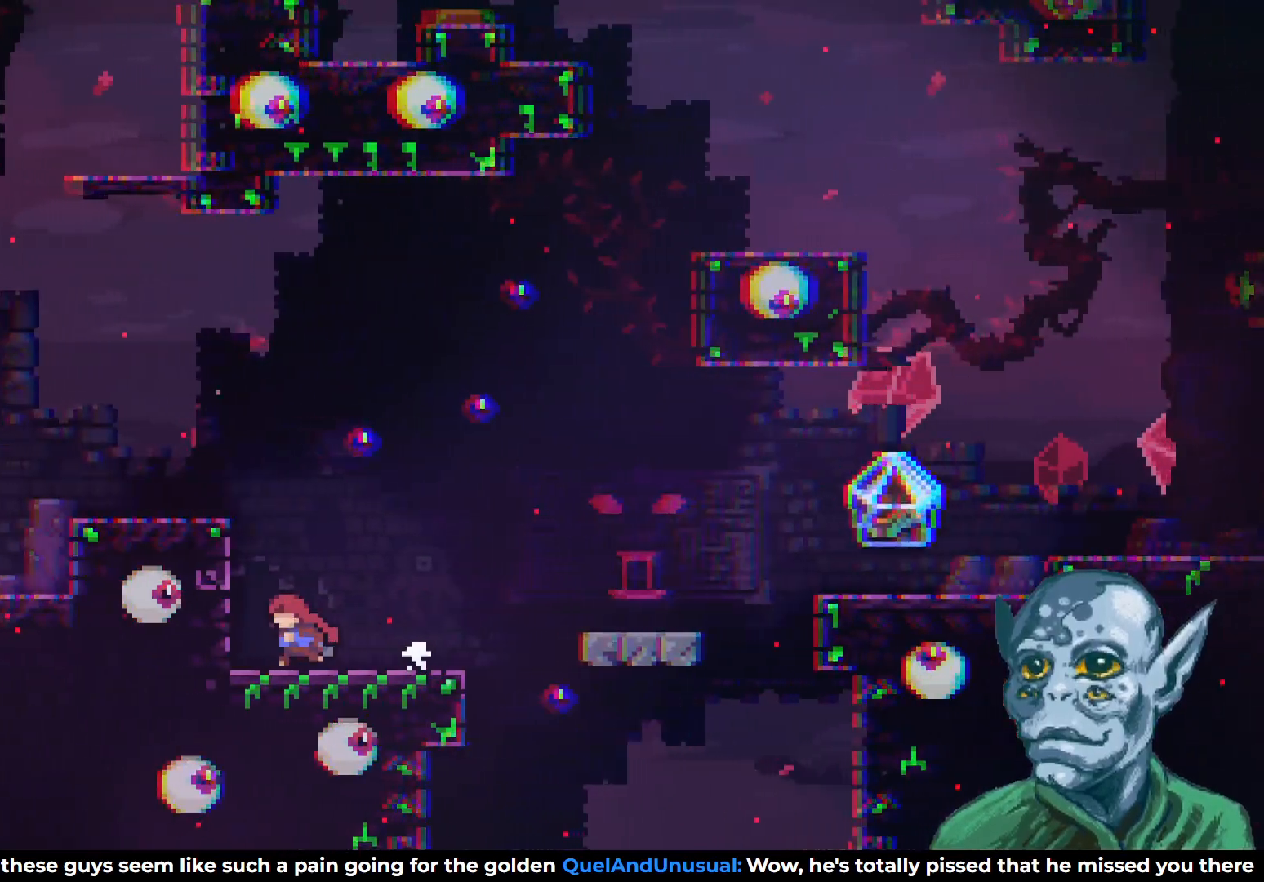
Gameplay with a controller (PlayStation layout); each line is a JSON object with the inputs held at the frame after it. "events" lists button and stick changes between this image and that frame as [ms after this image, input, new state], when the widget could be followed in between.
{"buttons": ["DPAD_RIGHT"], "left_stick": "center", "right_stick": "center", "events": [[183, "DPAD_RIGHT", "down"]]}
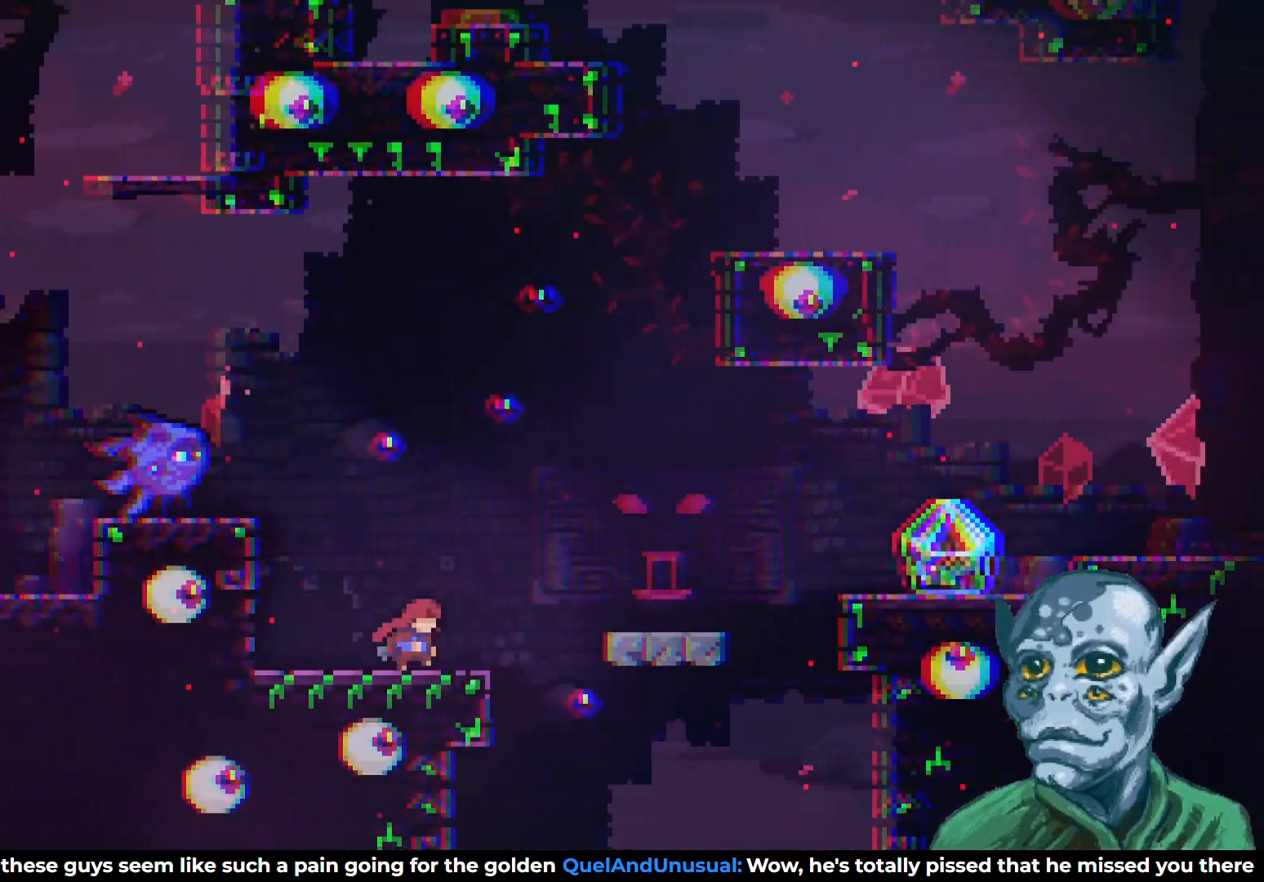
{"buttons": [], "left_stick": "center", "right_stick": "center", "events": [[33, "CROSS", "down"], [300, "CROSS", "up"], [500, "DPAD_RIGHT", "up"]]}
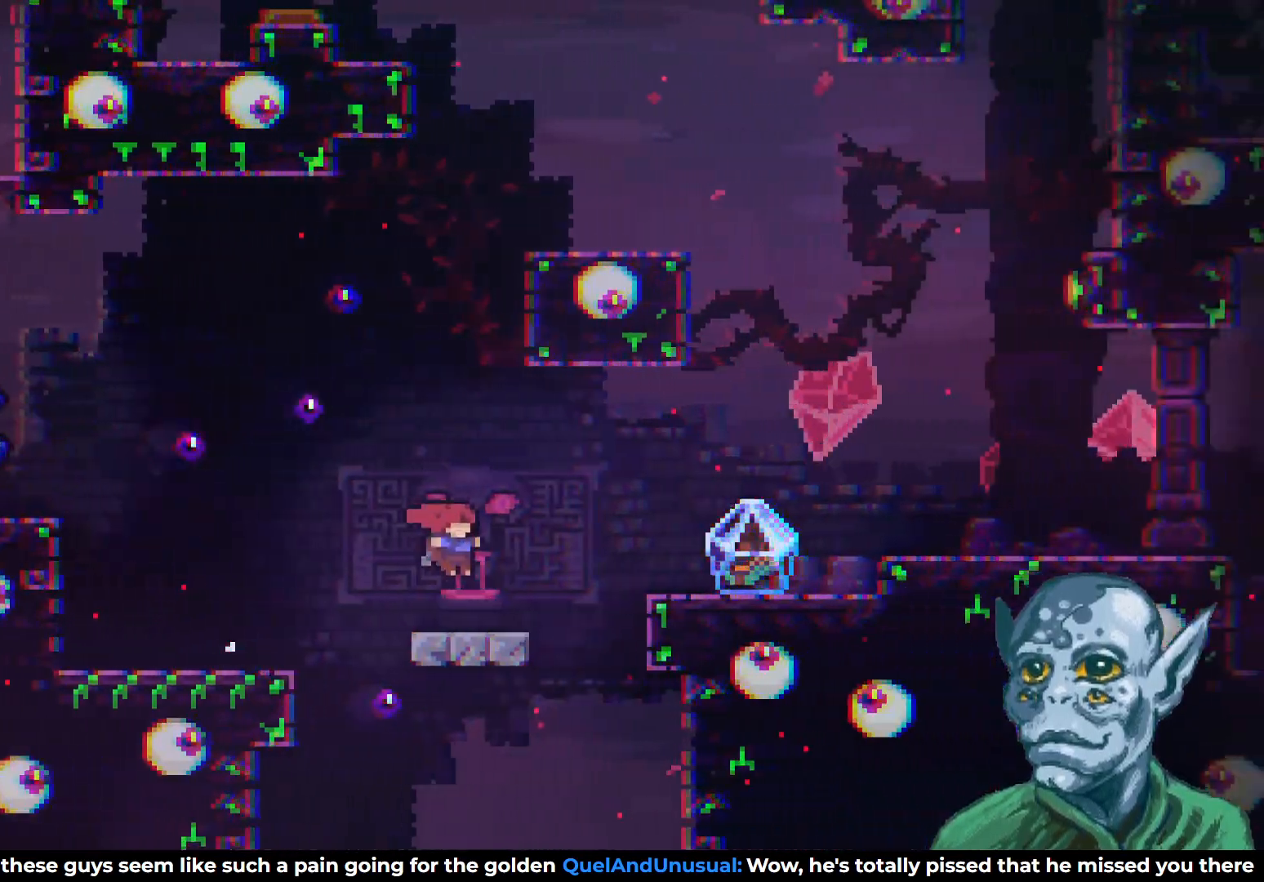
{"buttons": ["CROSS", "SQUARE", "DPAD_UP", "DPAD_LEFT"], "left_stick": "center", "right_stick": "center", "events": [[150, "CROSS", "down"], [233, "DPAD_UP", "down"], [300, "DPAD_LEFT", "down"], [300, "SQUARE", "down"]]}
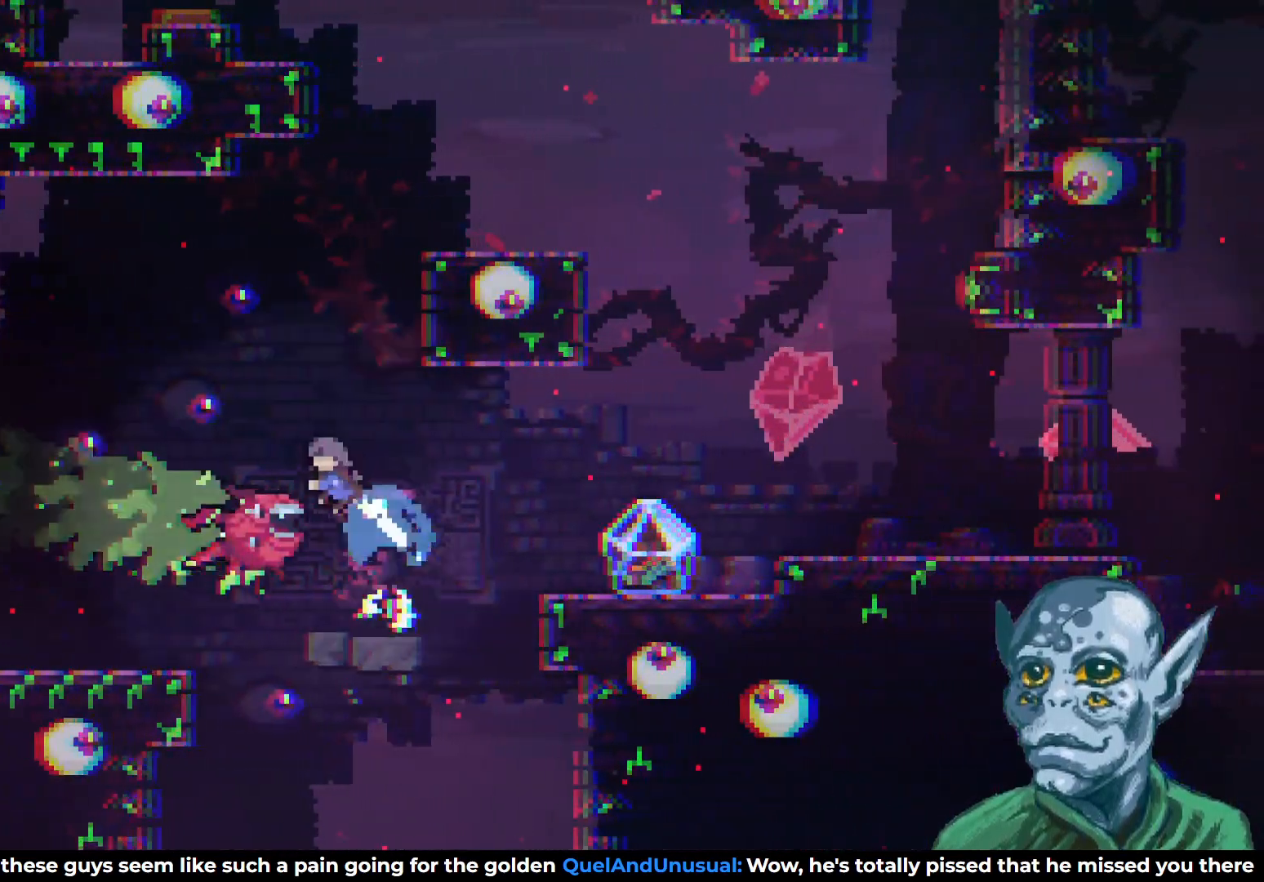
{"buttons": ["DPAD_LEFT"], "left_stick": "center", "right_stick": "center", "events": [[67, "SQUARE", "up"], [83, "CROSS", "up"], [333, "DPAD_UP", "up"]]}
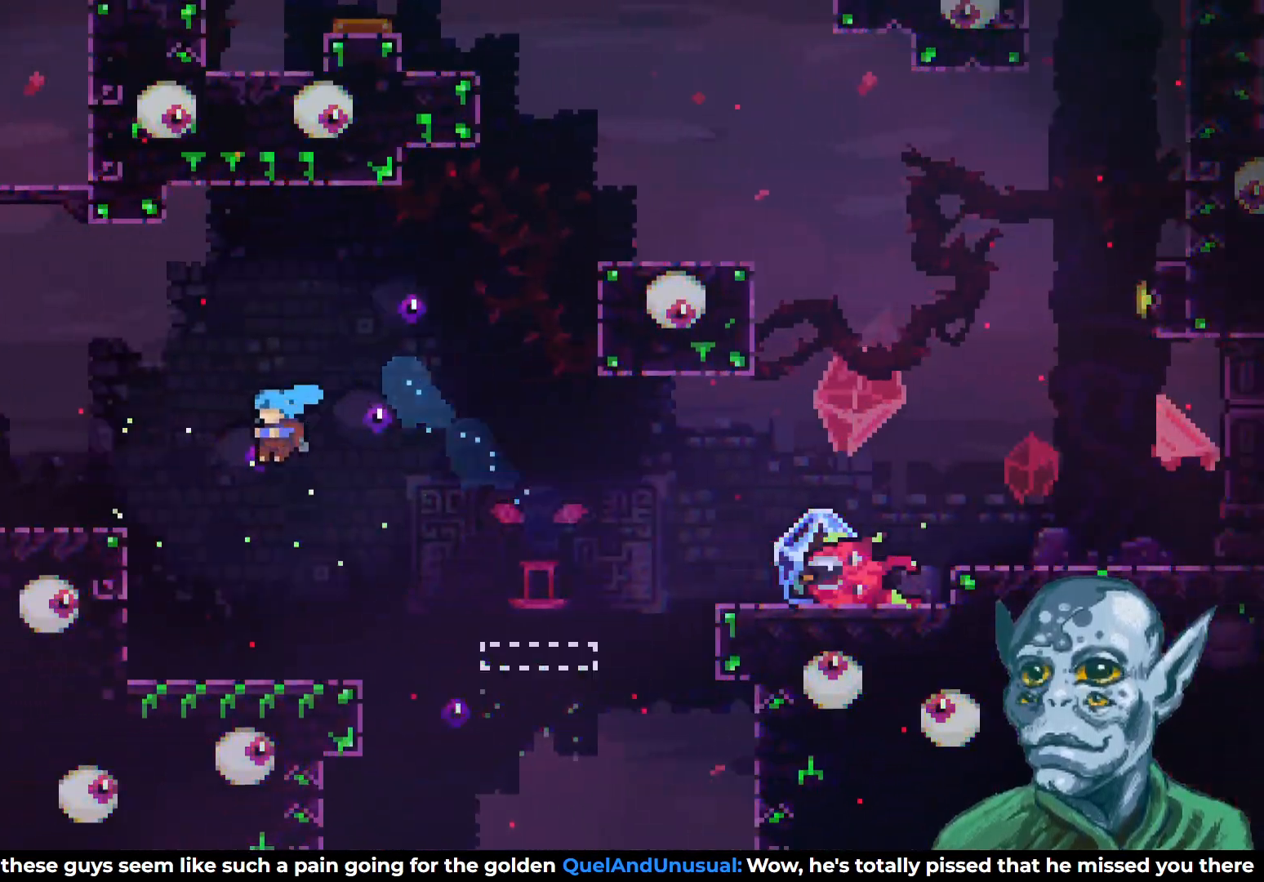
{"buttons": [], "left_stick": "center", "right_stick": "center", "events": [[217, "DPAD_LEFT", "up"]]}
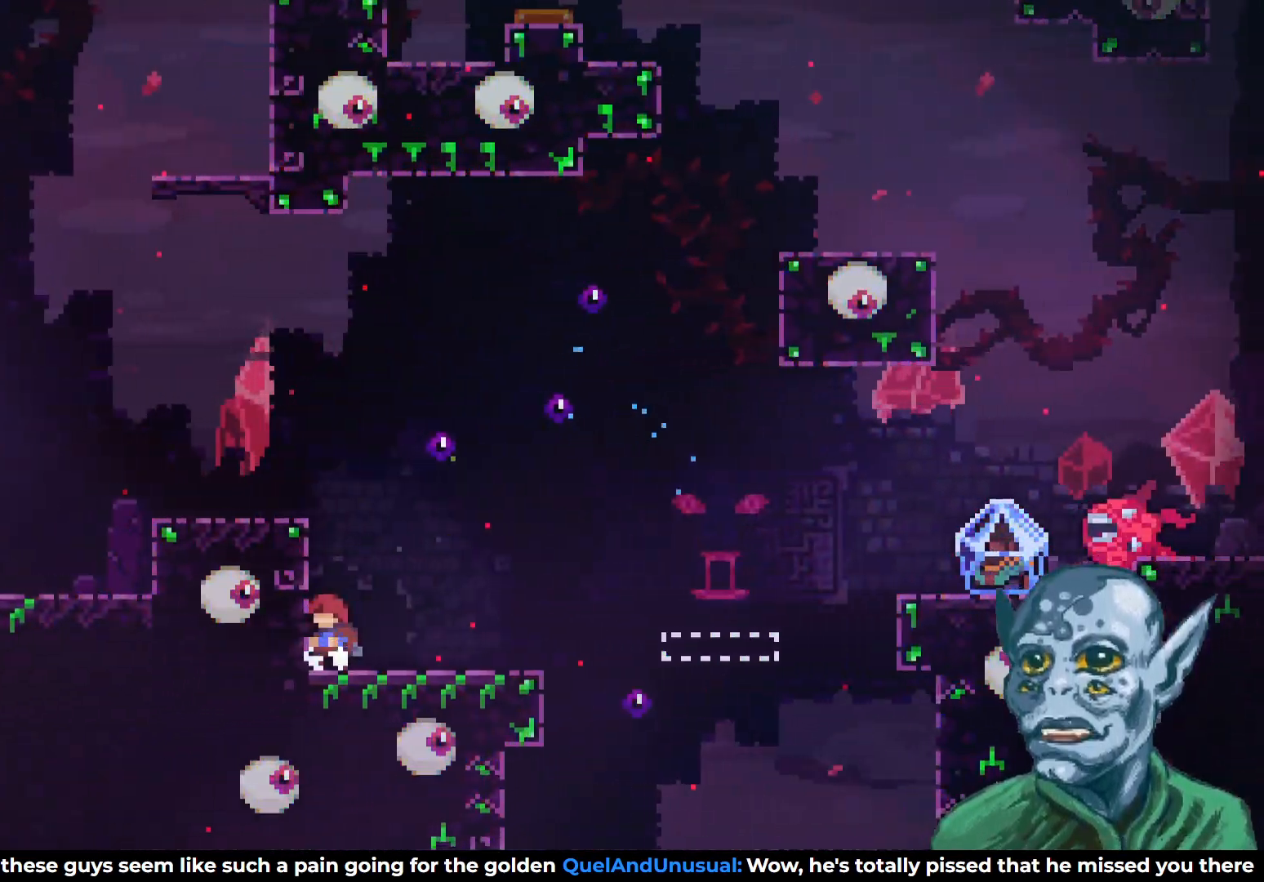
{"buttons": [], "left_stick": "center", "right_stick": "center", "events": [[33, "DPAD_RIGHT", "down"], [133, "DPAD_RIGHT", "up"]]}
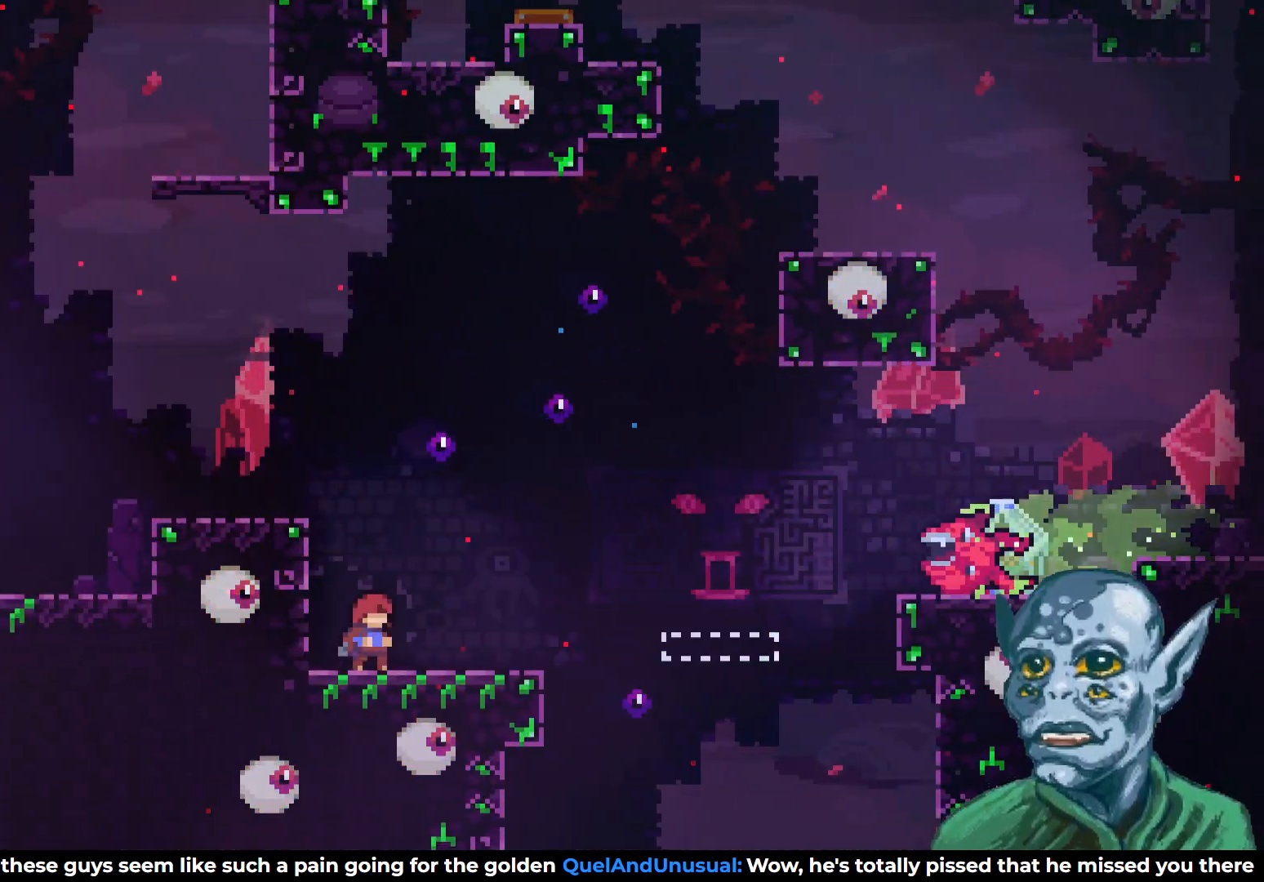
{"buttons": [], "left_stick": "center", "right_stick": "center", "events": [[33, "CROSS", "down"], [67, "DPAD_UP", "down"], [200, "SQUARE", "down"], [267, "CROSS", "up"], [317, "SQUARE", "up"], [350, "DPAD_UP", "up"]]}
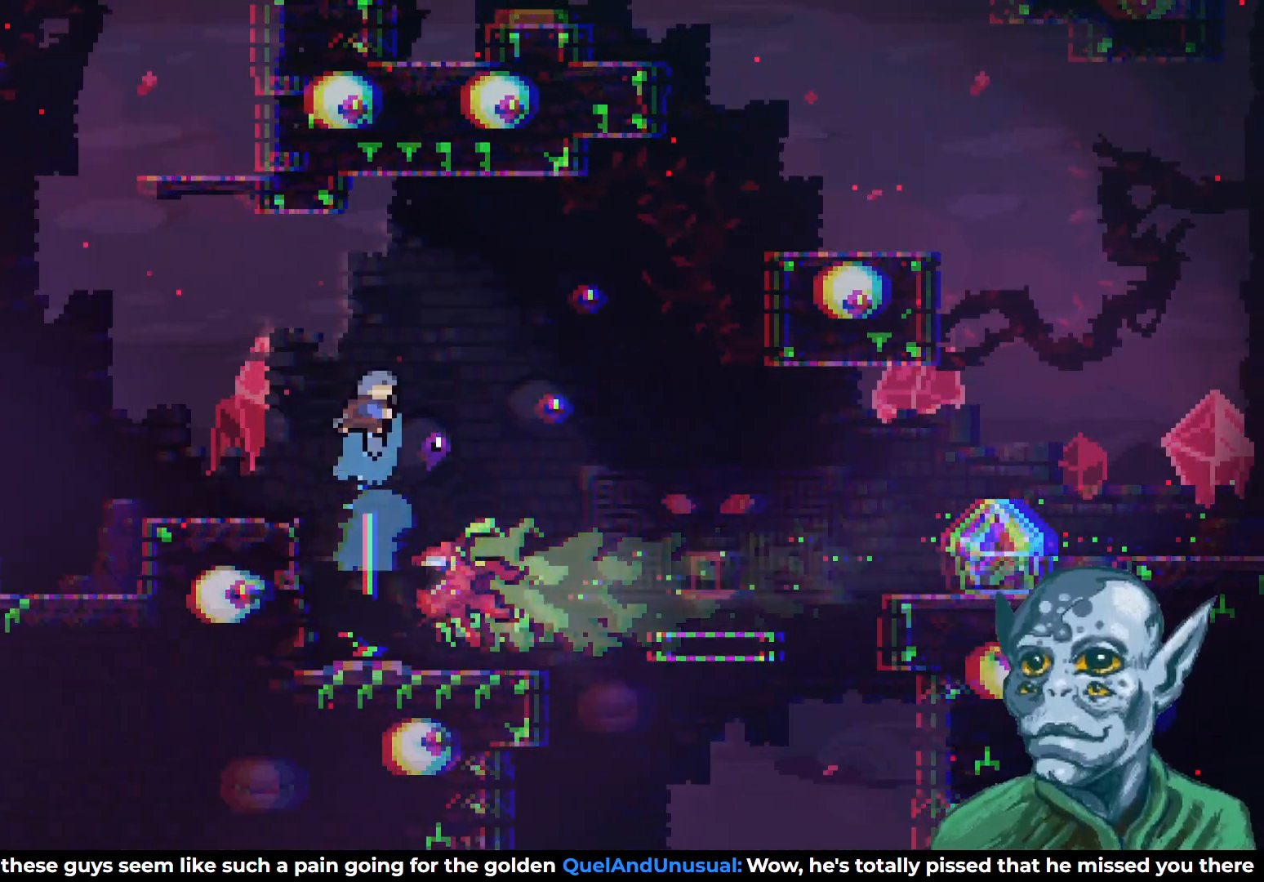
{"buttons": ["DPAD_RIGHT"], "left_stick": "center", "right_stick": "center", "events": [[233, "DPAD_RIGHT", "down"]]}
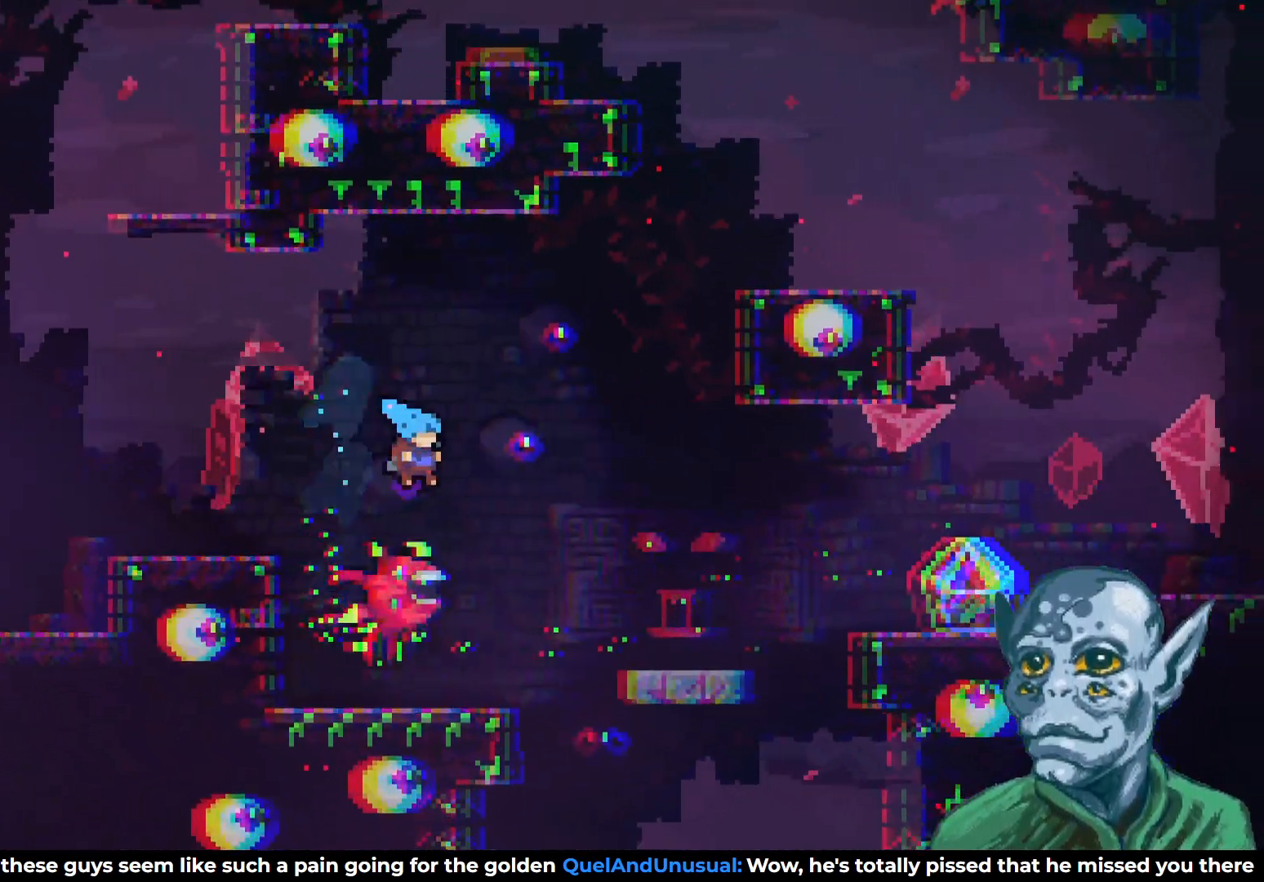
{"buttons": [], "left_stick": "center", "right_stick": "center", "events": [[17, "DPAD_RIGHT", "up"]]}
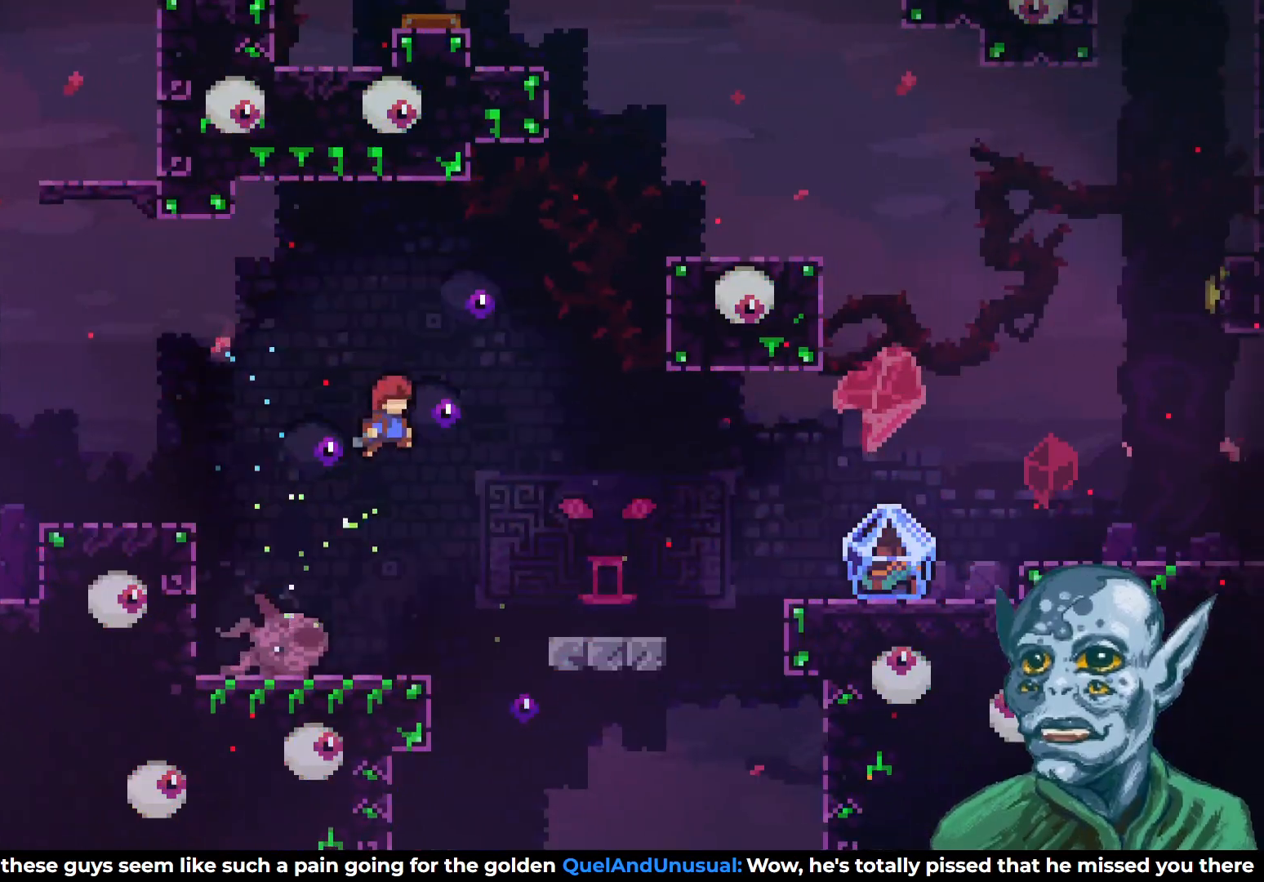
{"buttons": ["CROSS", "DPAD_RIGHT"], "left_stick": "center", "right_stick": "center", "events": [[67, "DPAD_LEFT", "down"], [150, "DPAD_LEFT", "up"], [267, "DPAD_RIGHT", "down"], [433, "CROSS", "down"]]}
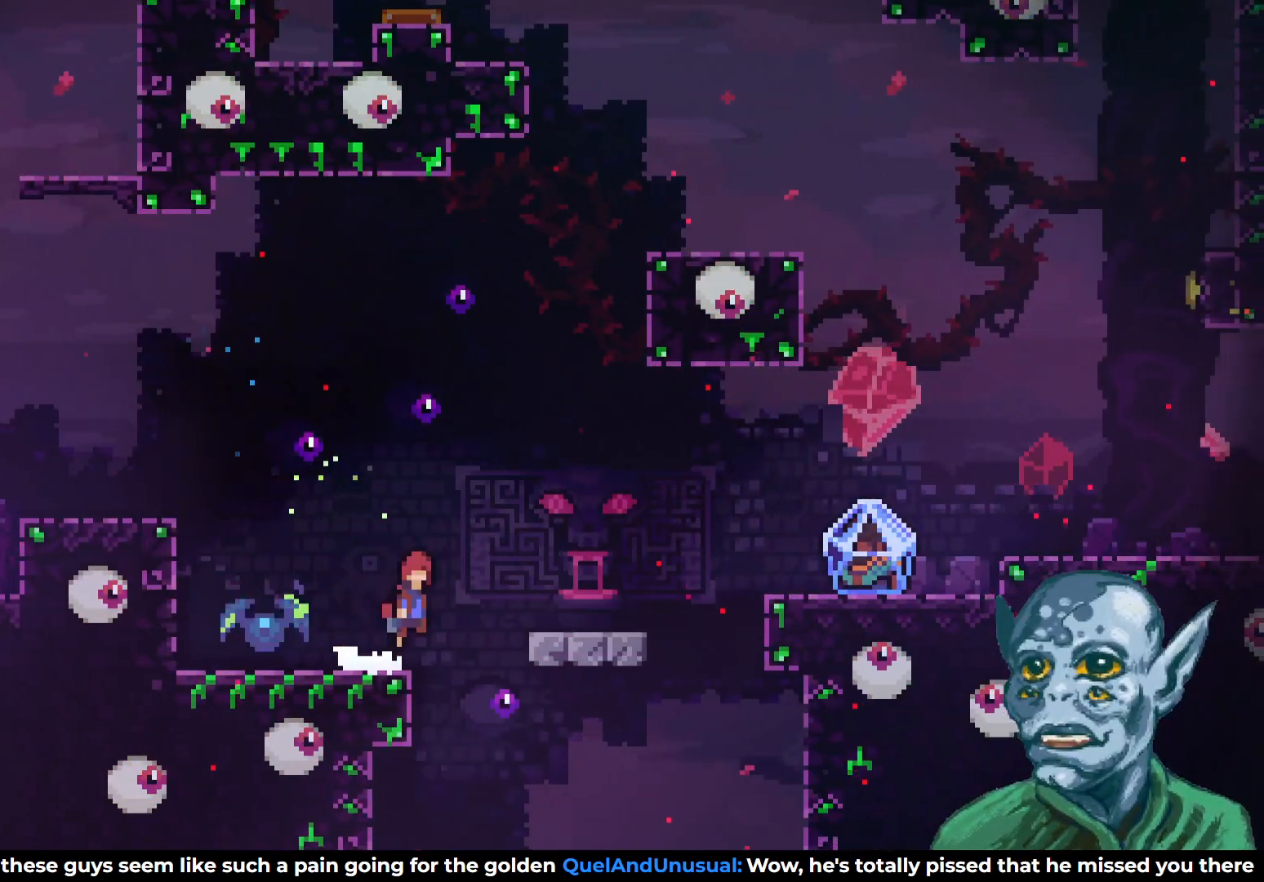
{"buttons": ["CROSS", "DPAD_RIGHT"], "left_stick": "center", "right_stick": "center", "events": [[133, "CROSS", "up"], [450, "CROSS", "down"]]}
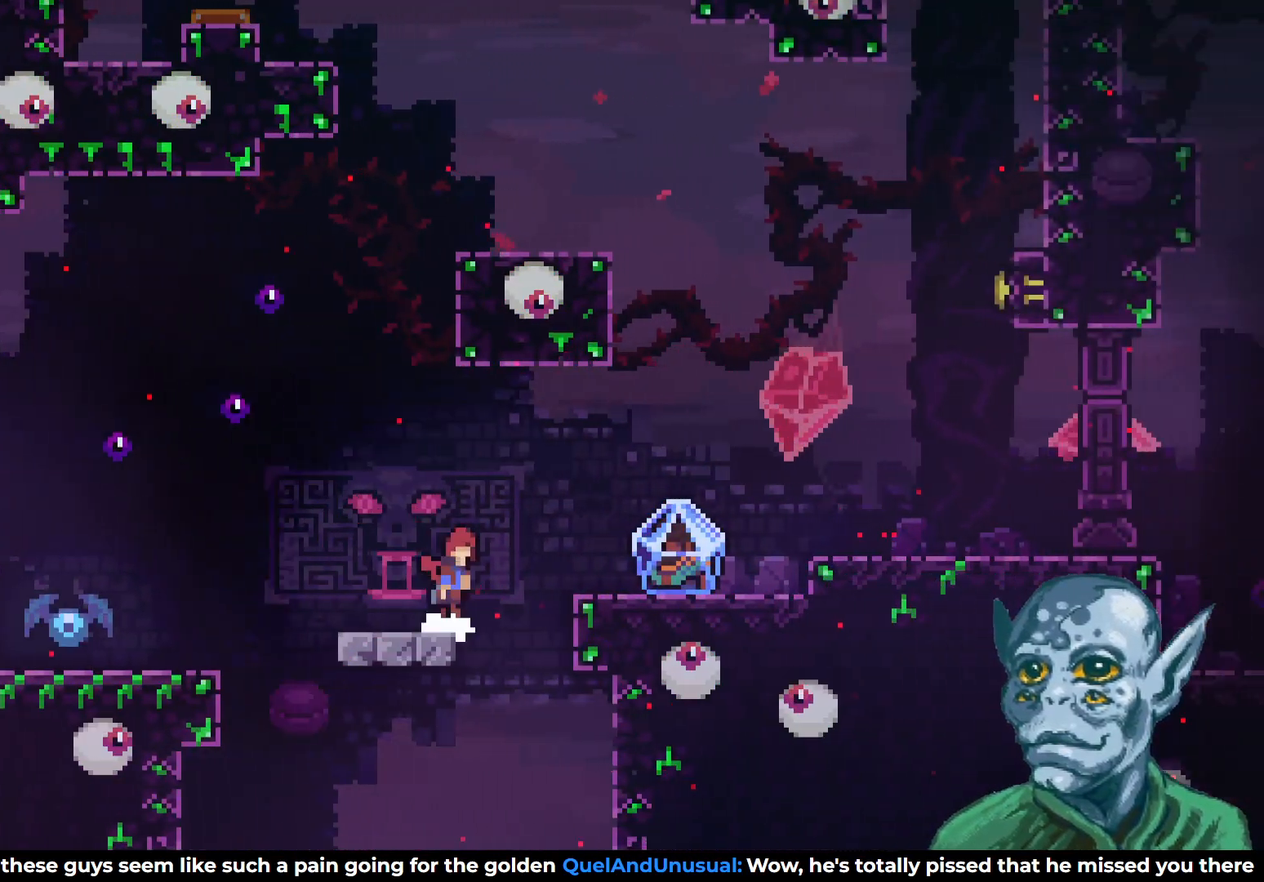
{"buttons": ["CROSS", "DPAD_RIGHT"], "left_stick": "center", "right_stick": "center", "events": [[133, "CROSS", "up"], [500, "CROSS", "down"]]}
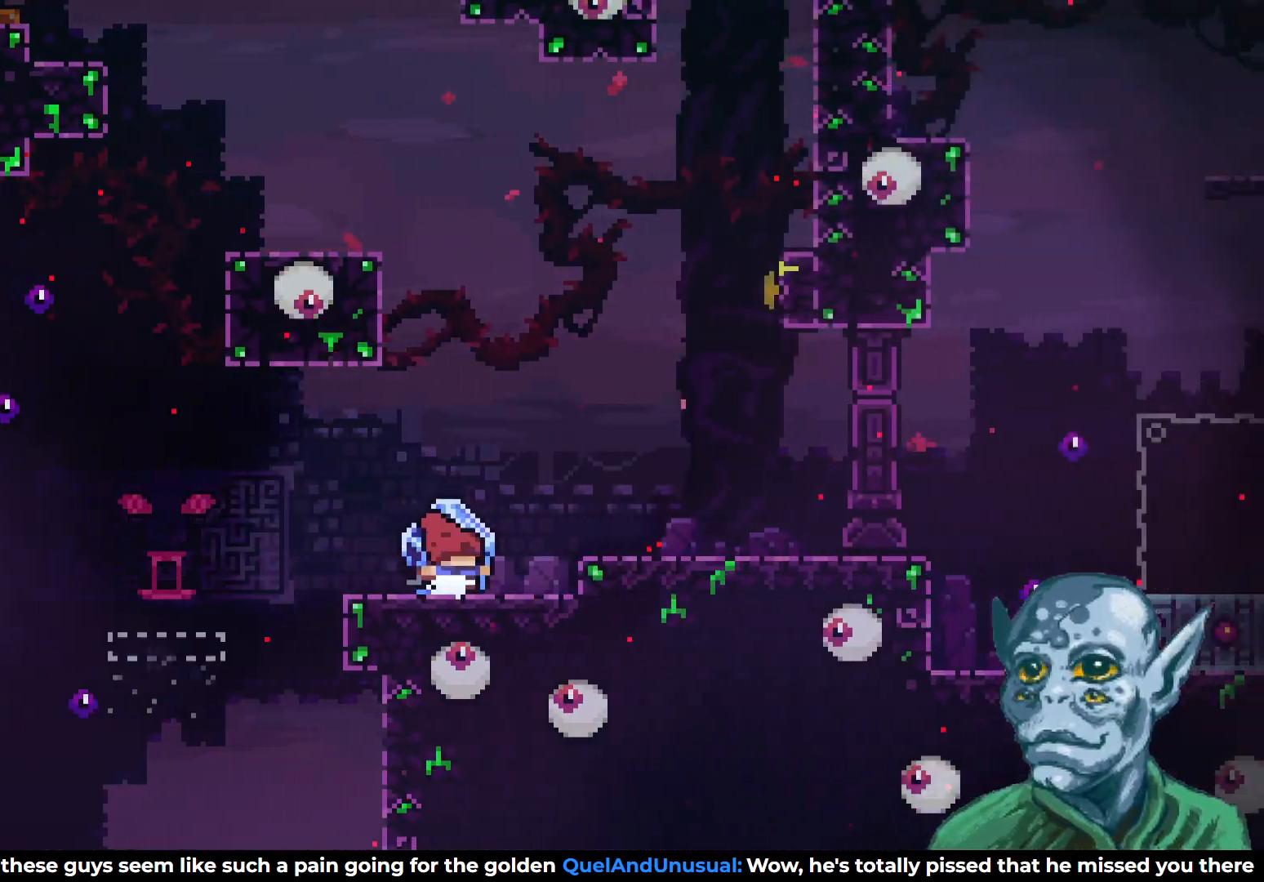
{"buttons": ["SQUARE", "DPAD_UP", "DPAD_RIGHT"], "left_stick": "center", "right_stick": "center", "events": [[33, "DPAD_UP", "down"], [250, "CROSS", "up"], [300, "SQUARE", "down"]]}
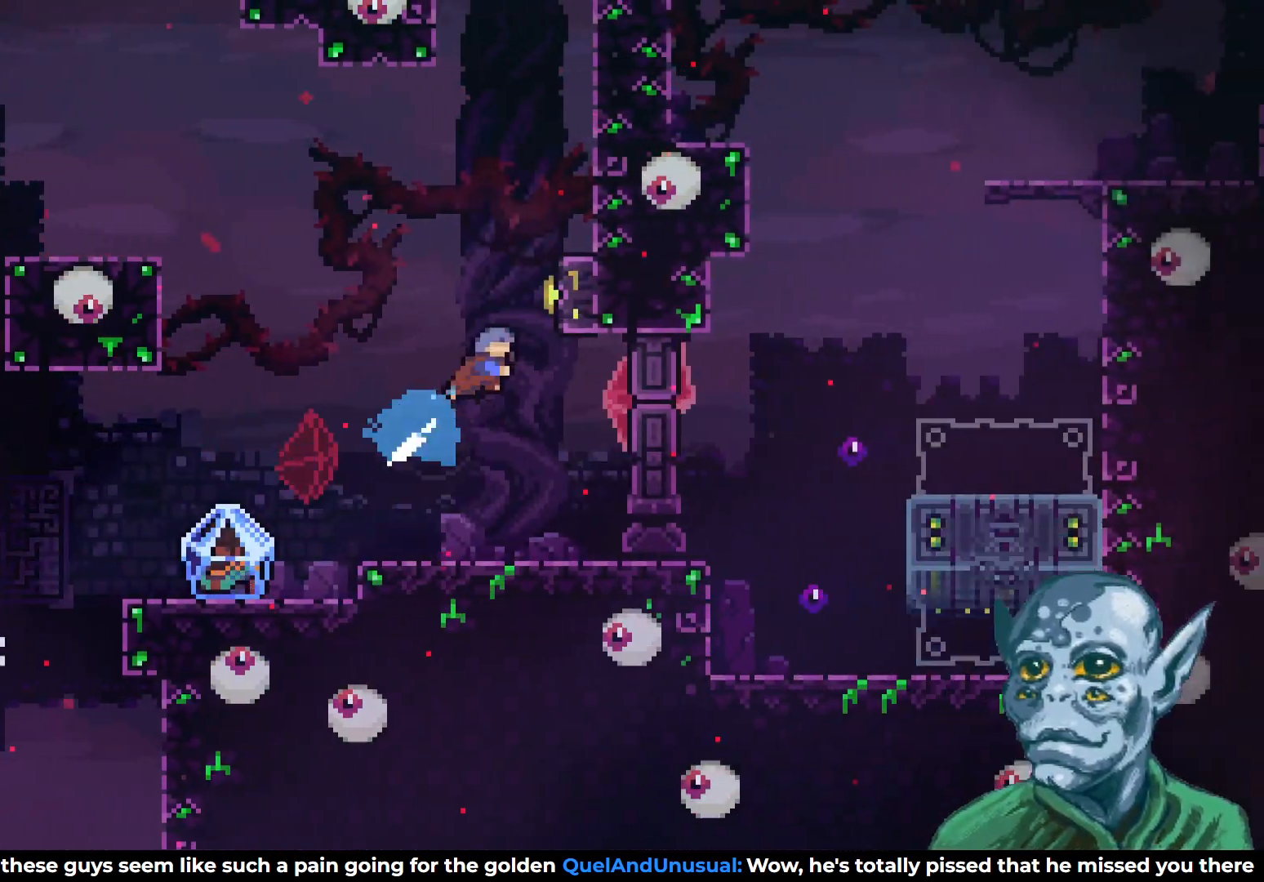
{"buttons": ["DPAD_LEFT"], "left_stick": "center", "right_stick": "center", "events": [[117, "SQUARE", "up"], [150, "DPAD_UP", "up"], [200, "DPAD_RIGHT", "up"], [283, "DPAD_LEFT", "down"]]}
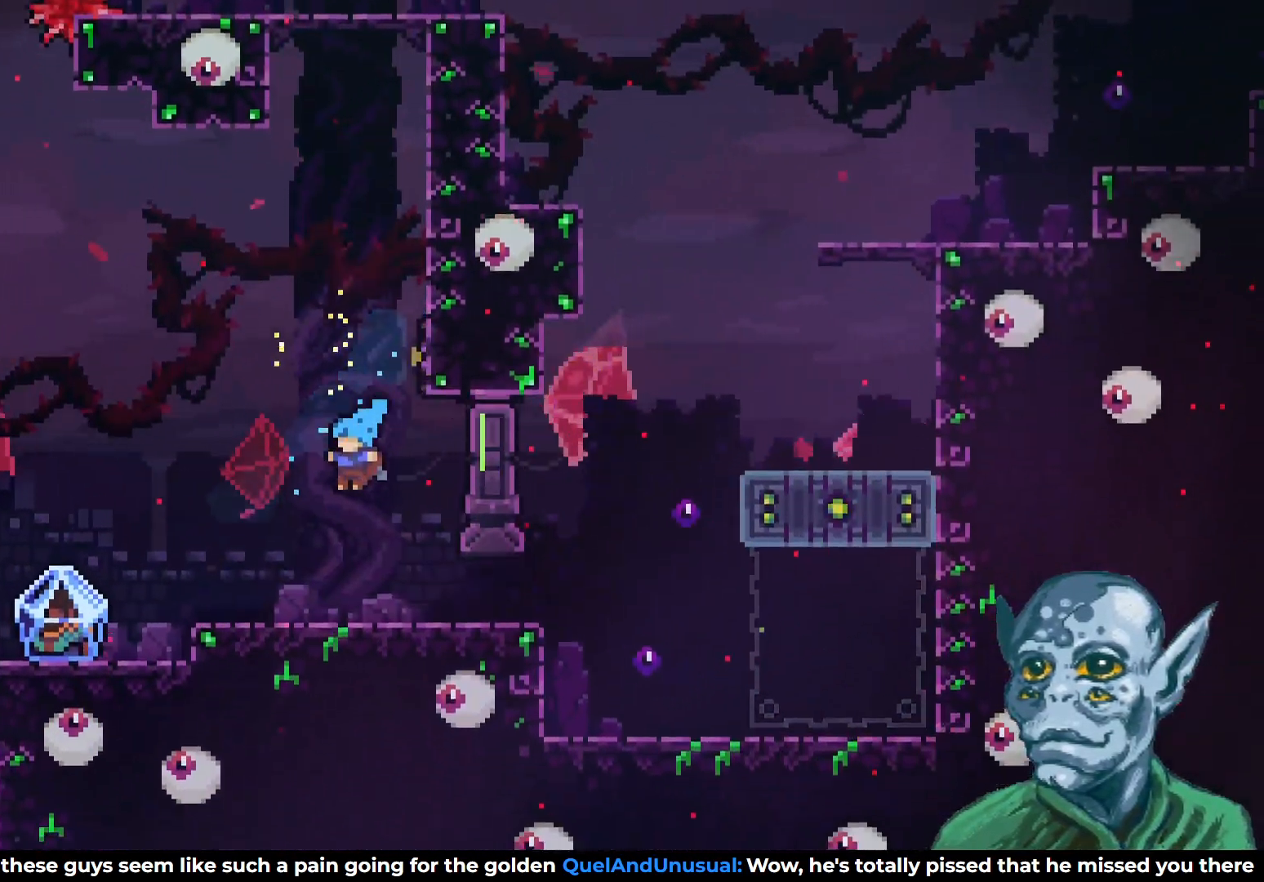
{"buttons": [], "left_stick": "center", "right_stick": "center", "events": [[500, "DPAD_LEFT", "up"]]}
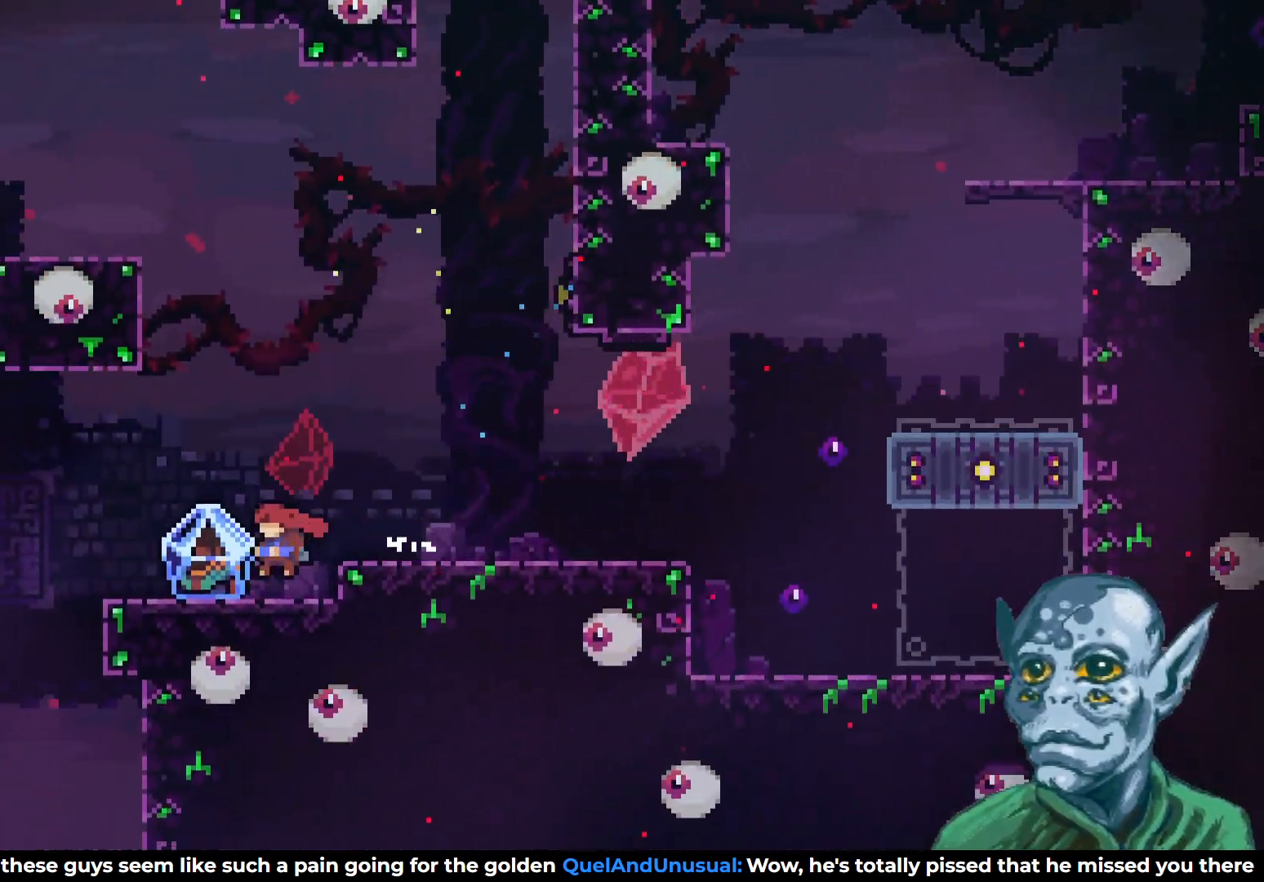
{"buttons": ["R2", "DPAD_RIGHT"], "left_stick": "center", "right_stick": "center", "events": [[33, "R2", "down"], [50, "DPAD_RIGHT", "down"], [300, "CROSS", "down"], [433, "CROSS", "up"]]}
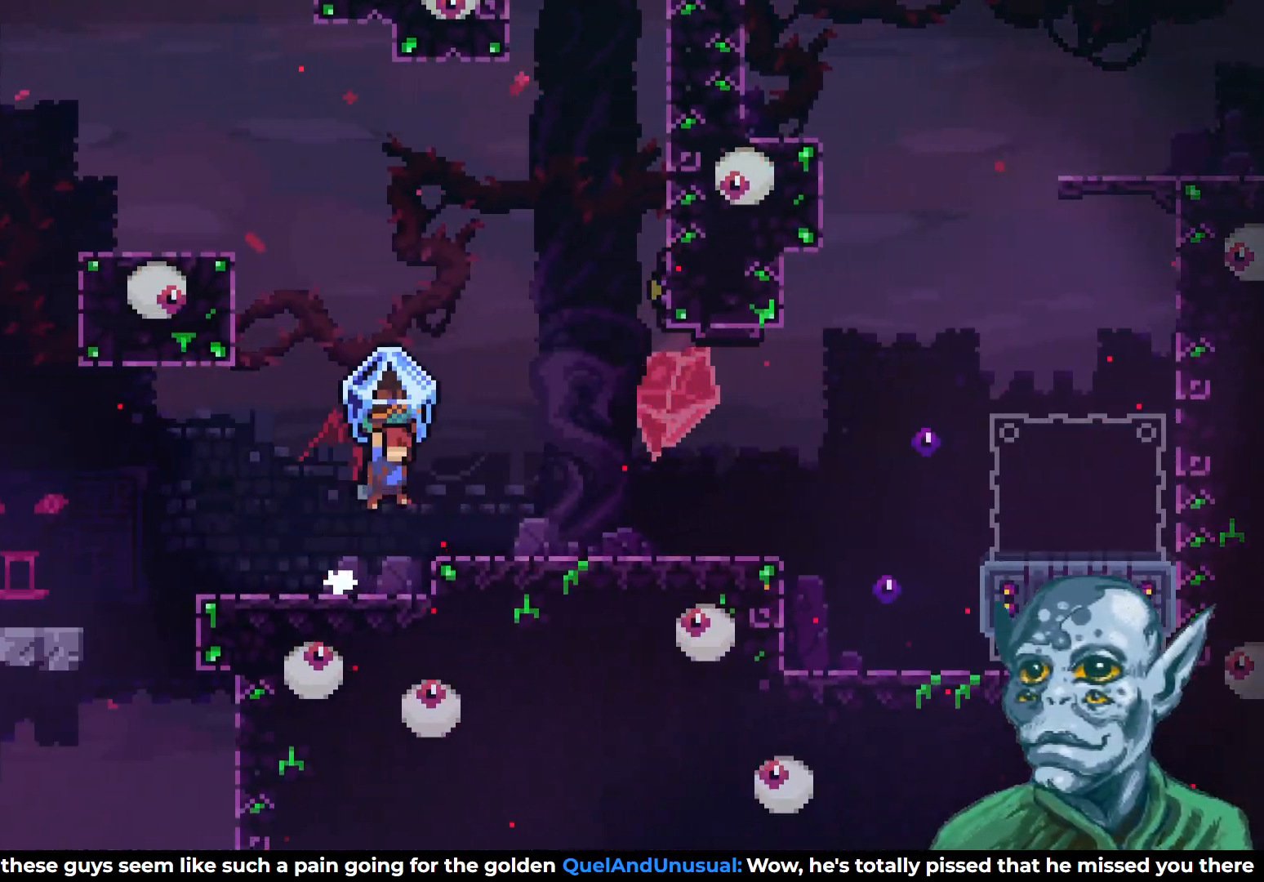
{"buttons": ["DPAD_RIGHT"], "left_stick": "center", "right_stick": "center", "events": [[400, "R2", "up"]]}
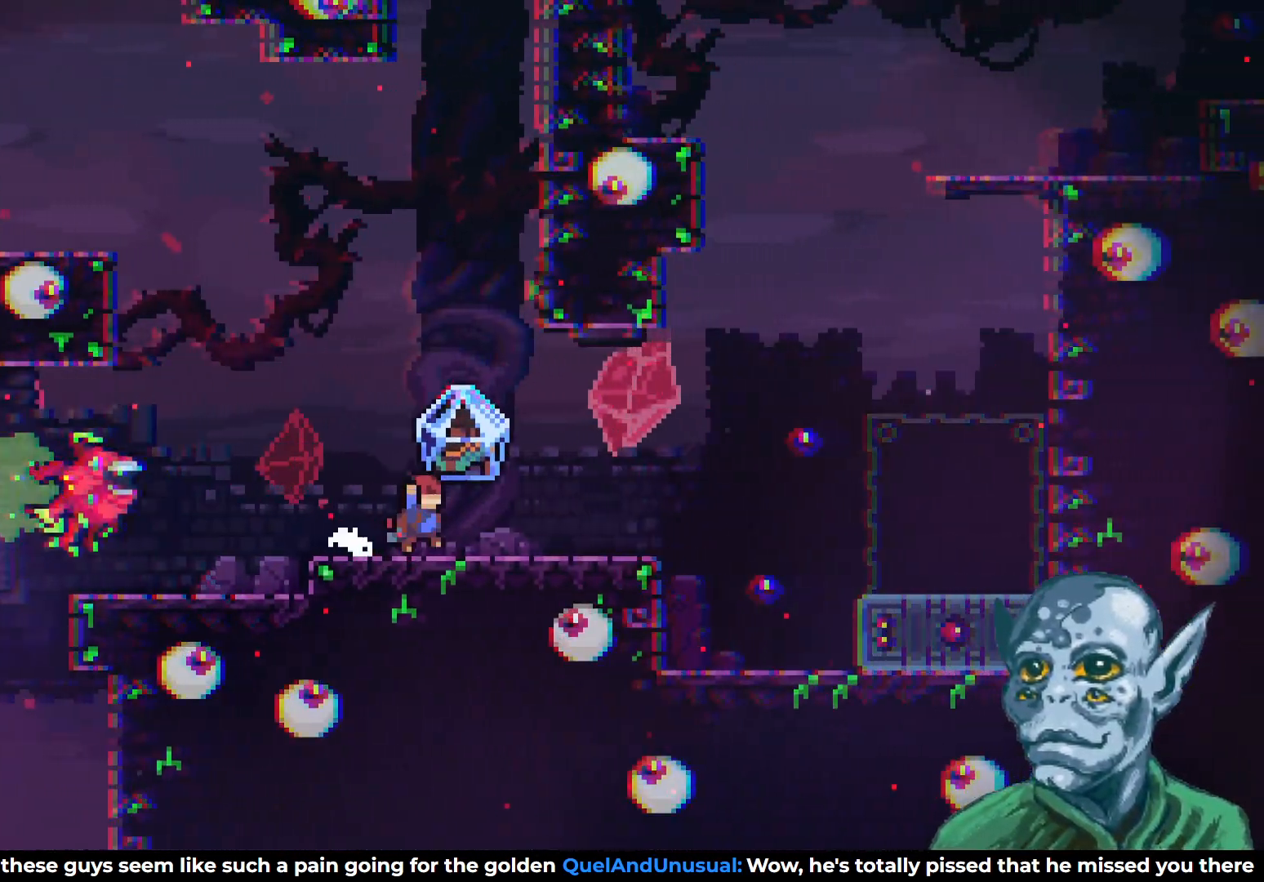
{"buttons": ["SQUARE", "DPAD_UP", "DPAD_RIGHT"], "left_stick": "center", "right_stick": "center", "events": [[50, "CROSS", "down"], [283, "CROSS", "up"], [283, "SQUARE", "down"], [333, "DPAD_UP", "down"]]}
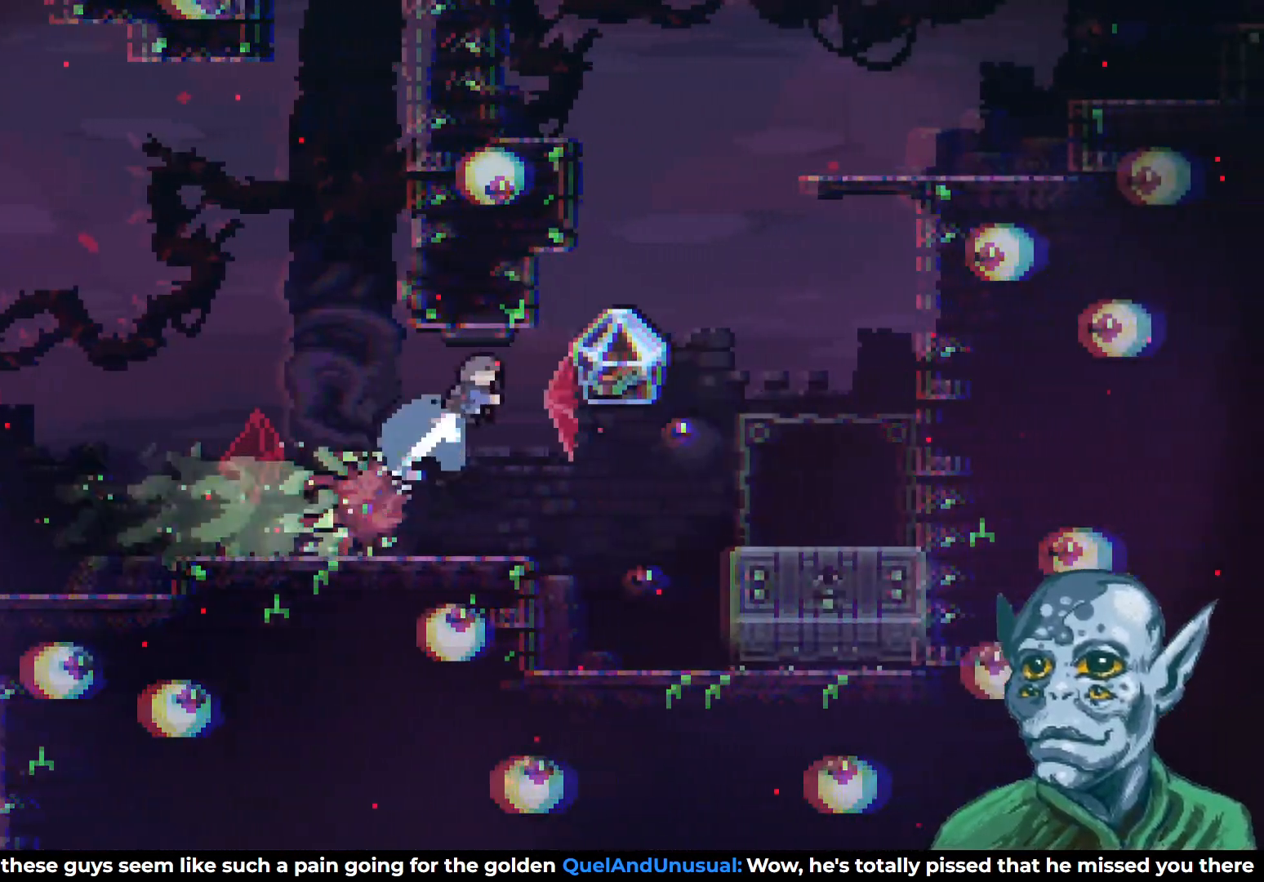
{"buttons": ["DPAD_RIGHT"], "left_stick": "center", "right_stick": "center", "events": [[83, "SQUARE", "up"], [117, "DPAD_UP", "up"]]}
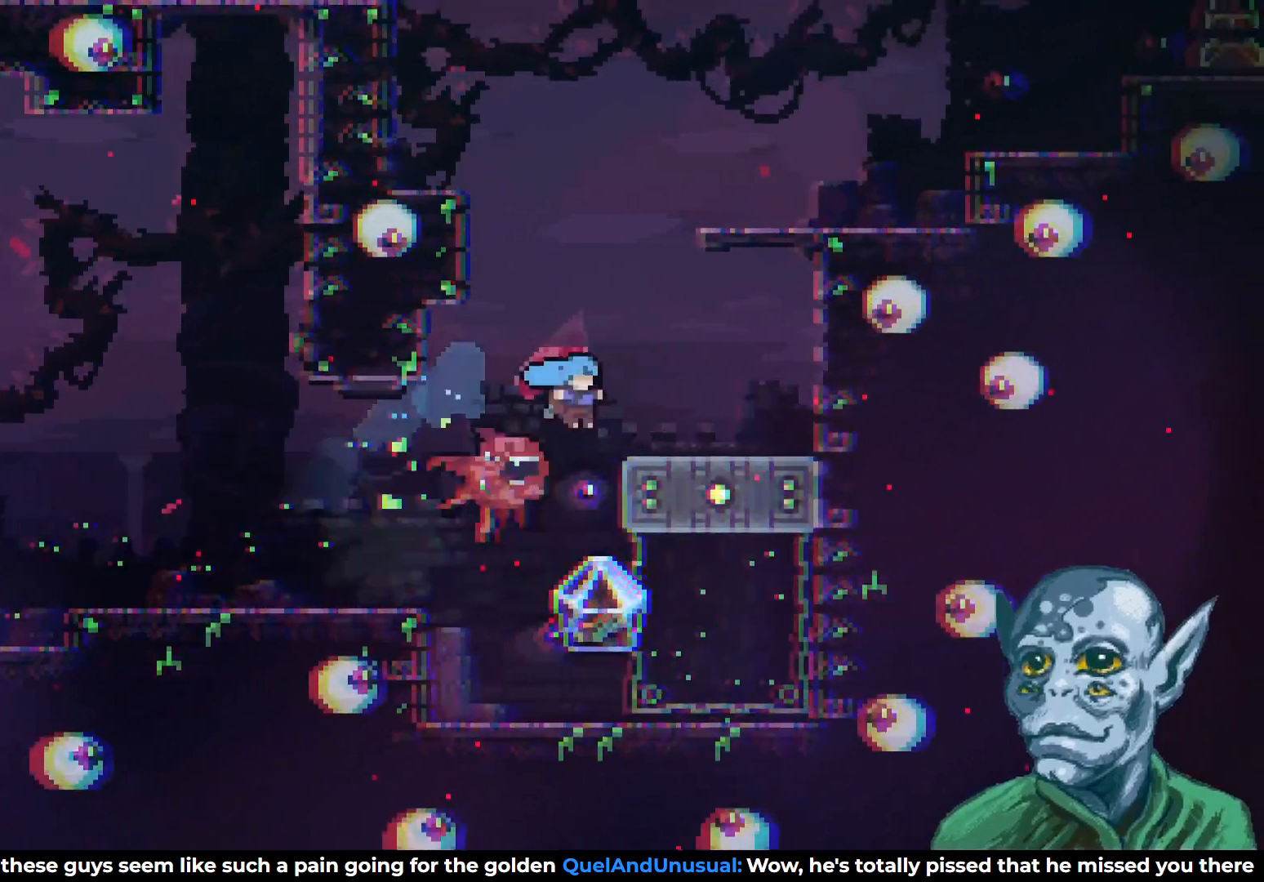
{"buttons": [], "left_stick": "center", "right_stick": "center", "events": [[117, "DPAD_RIGHT", "up"], [217, "DPAD_RIGHT", "down"], [283, "DPAD_RIGHT", "up"]]}
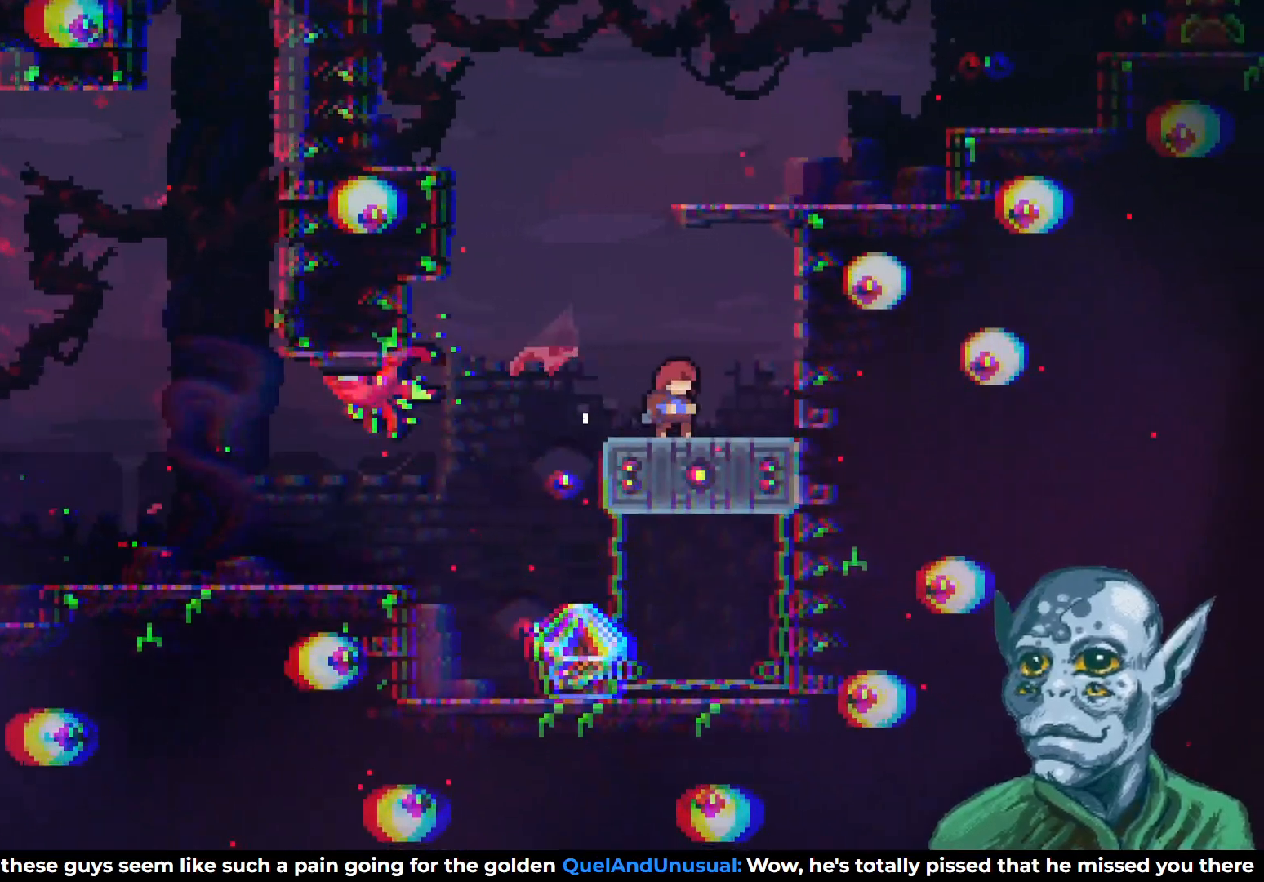
{"buttons": [], "left_stick": "center", "right_stick": "center", "events": [[67, "DPAD_LEFT", "down"], [117, "DPAD_LEFT", "up"]]}
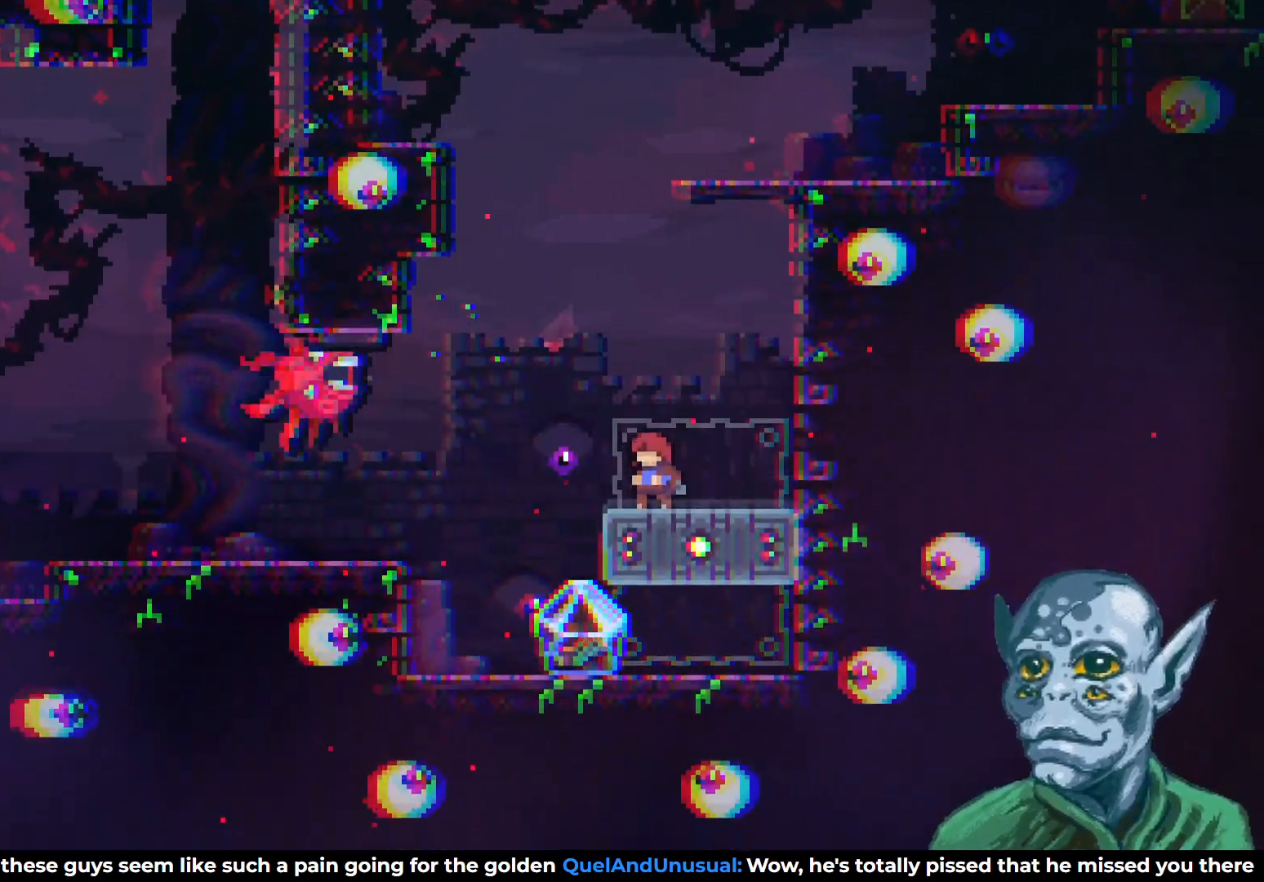
{"buttons": ["SQUARE", "DPAD_UP"], "left_stick": "center", "right_stick": "center", "events": [[217, "CROSS", "down"], [250, "DPAD_UP", "down"], [367, "SQUARE", "down"], [383, "CROSS", "up"]]}
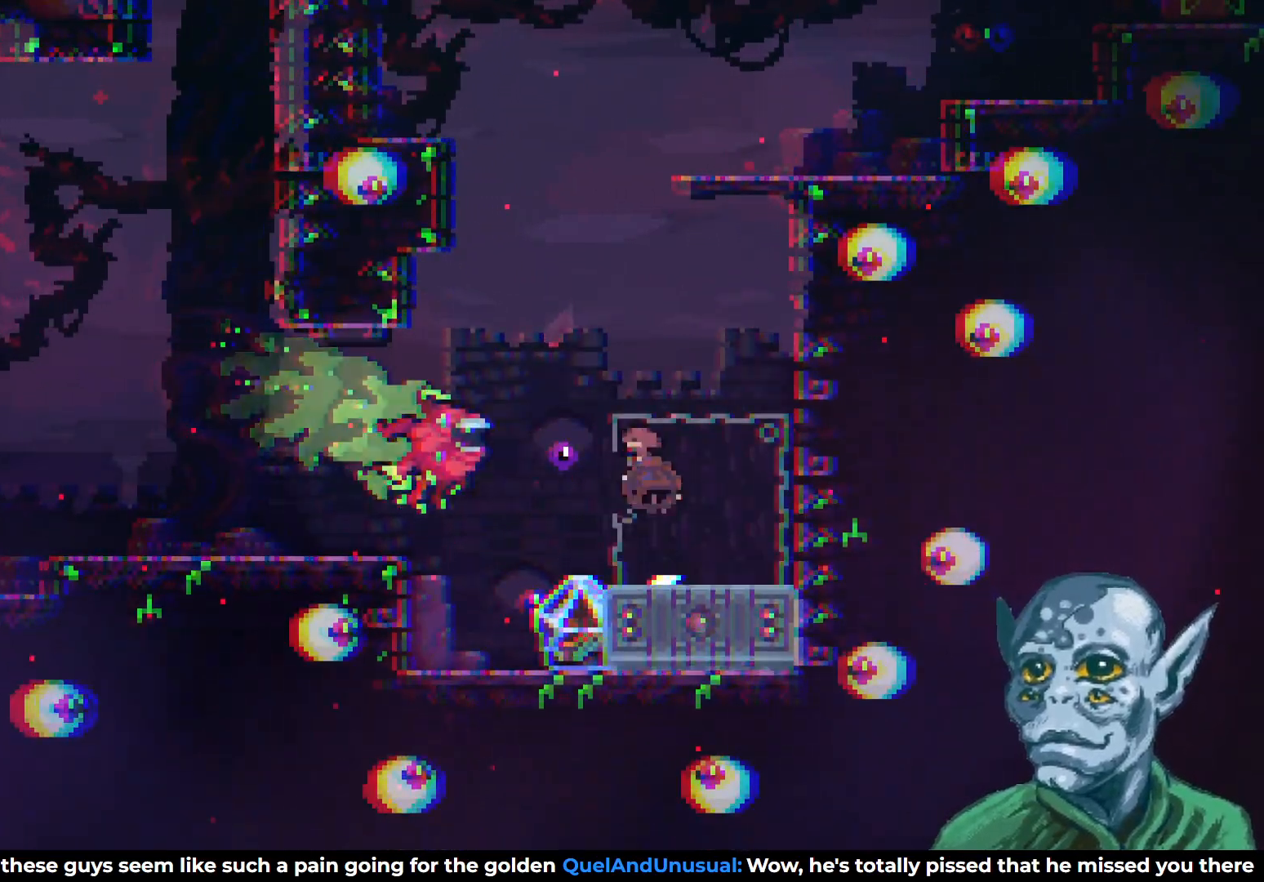
{"buttons": [], "left_stick": "center", "right_stick": "center", "events": [[83, "DPAD_RIGHT", "down"], [117, "DPAD_UP", "up"], [117, "SQUARE", "up"], [300, "DPAD_RIGHT", "up"]]}
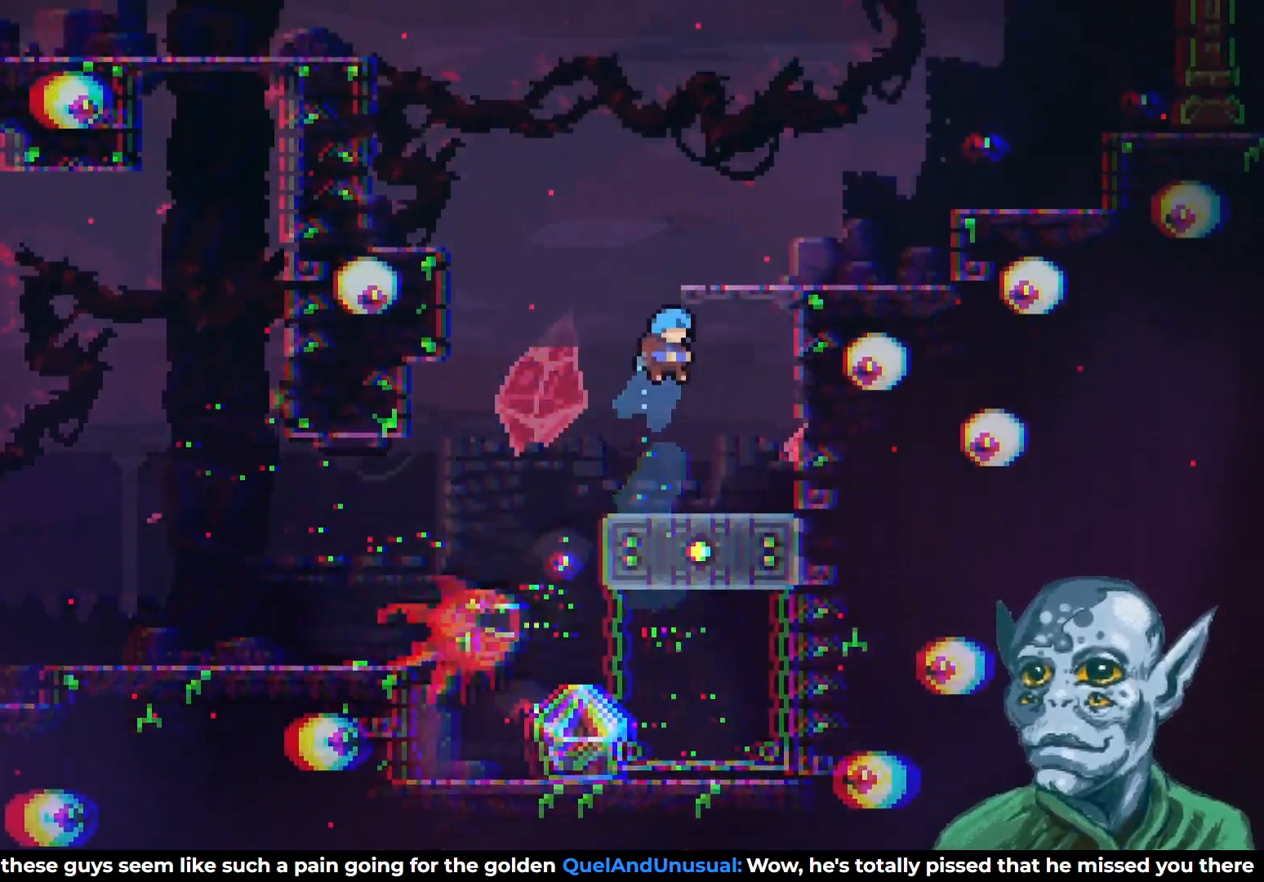
{"buttons": [], "left_stick": "center", "right_stick": "center", "events": [[83, "DPAD_LEFT", "down"], [233, "DPAD_LEFT", "up"], [383, "DPAD_RIGHT", "down"], [450, "DPAD_RIGHT", "up"]]}
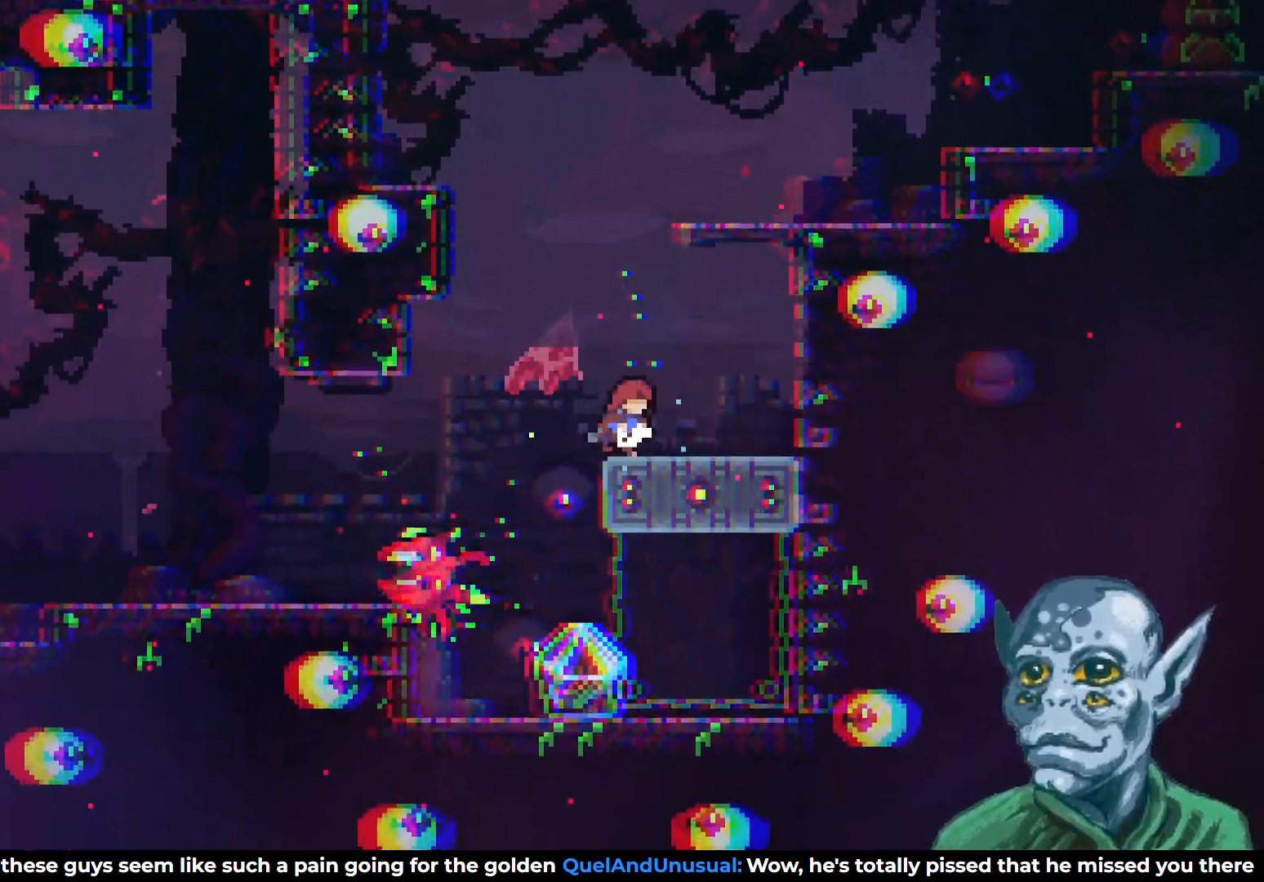
{"buttons": [], "left_stick": "center", "right_stick": "center", "events": [[117, "DPAD_RIGHT", "down"], [317, "DPAD_RIGHT", "up"]]}
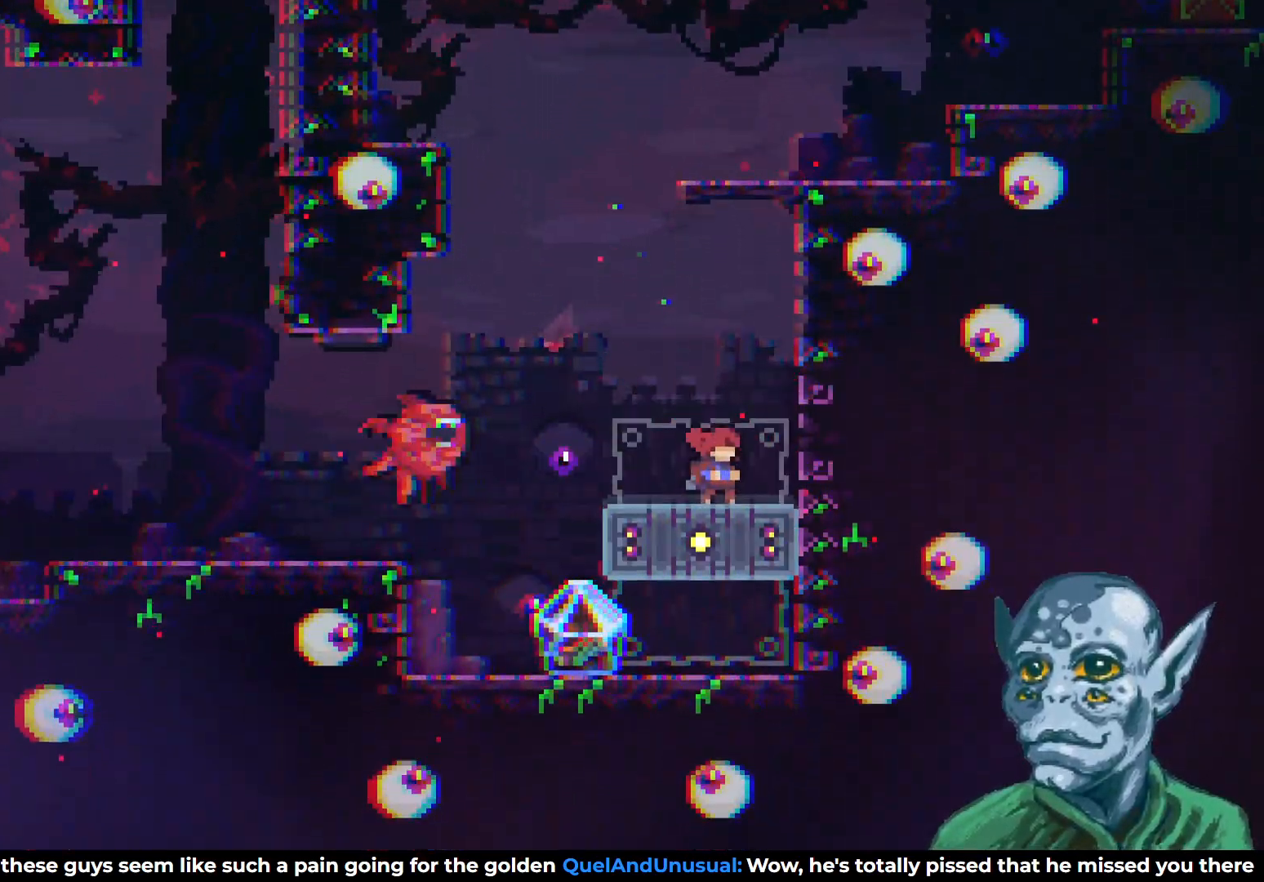
{"buttons": [], "left_stick": "center", "right_stick": "center", "events": [[50, "DPAD_RIGHT", "down"], [267, "DPAD_RIGHT", "up"]]}
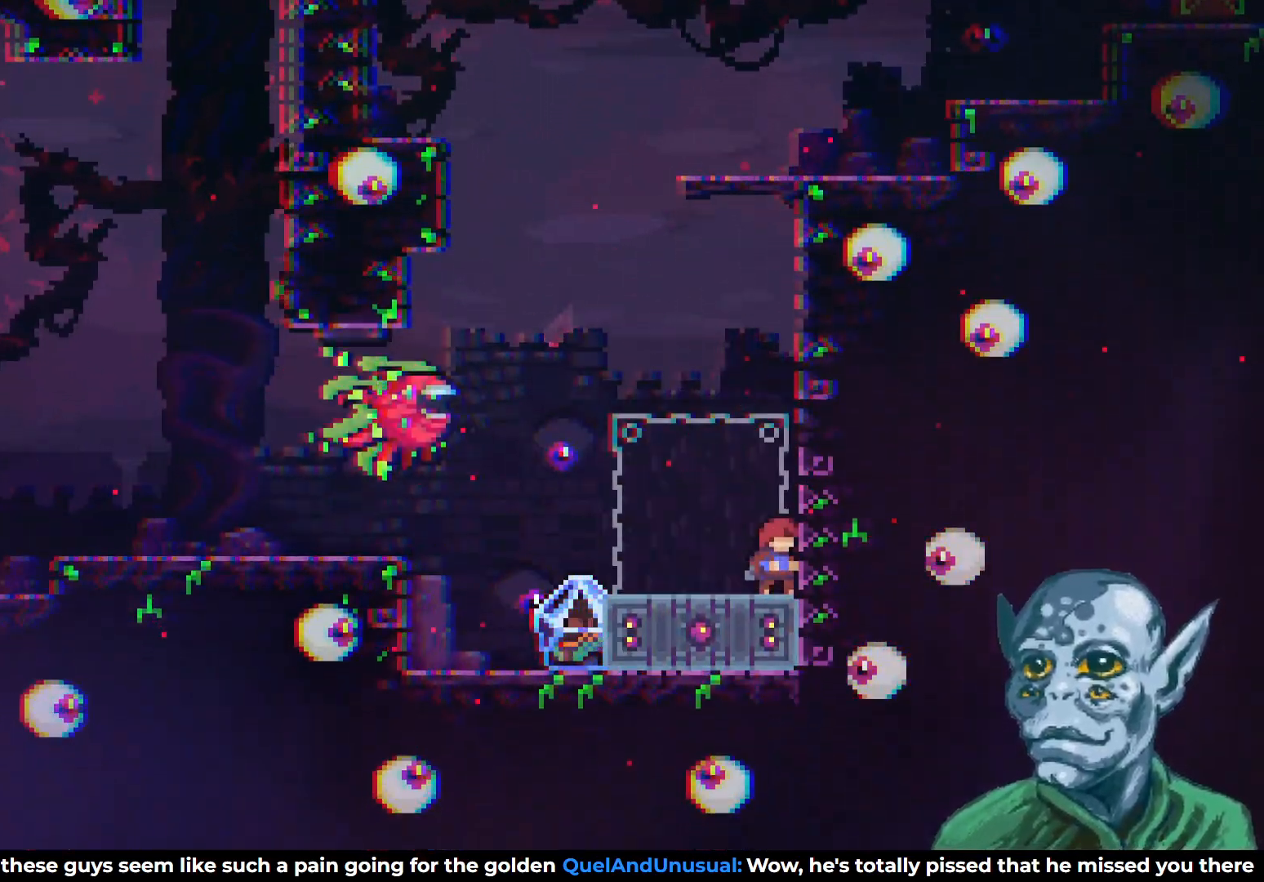
{"buttons": ["DPAD_UP"], "left_stick": "center", "right_stick": "center", "events": [[17, "CROSS", "down"], [50, "DPAD_UP", "down"], [167, "SQUARE", "down"], [183, "CROSS", "up"], [433, "SQUARE", "up"]]}
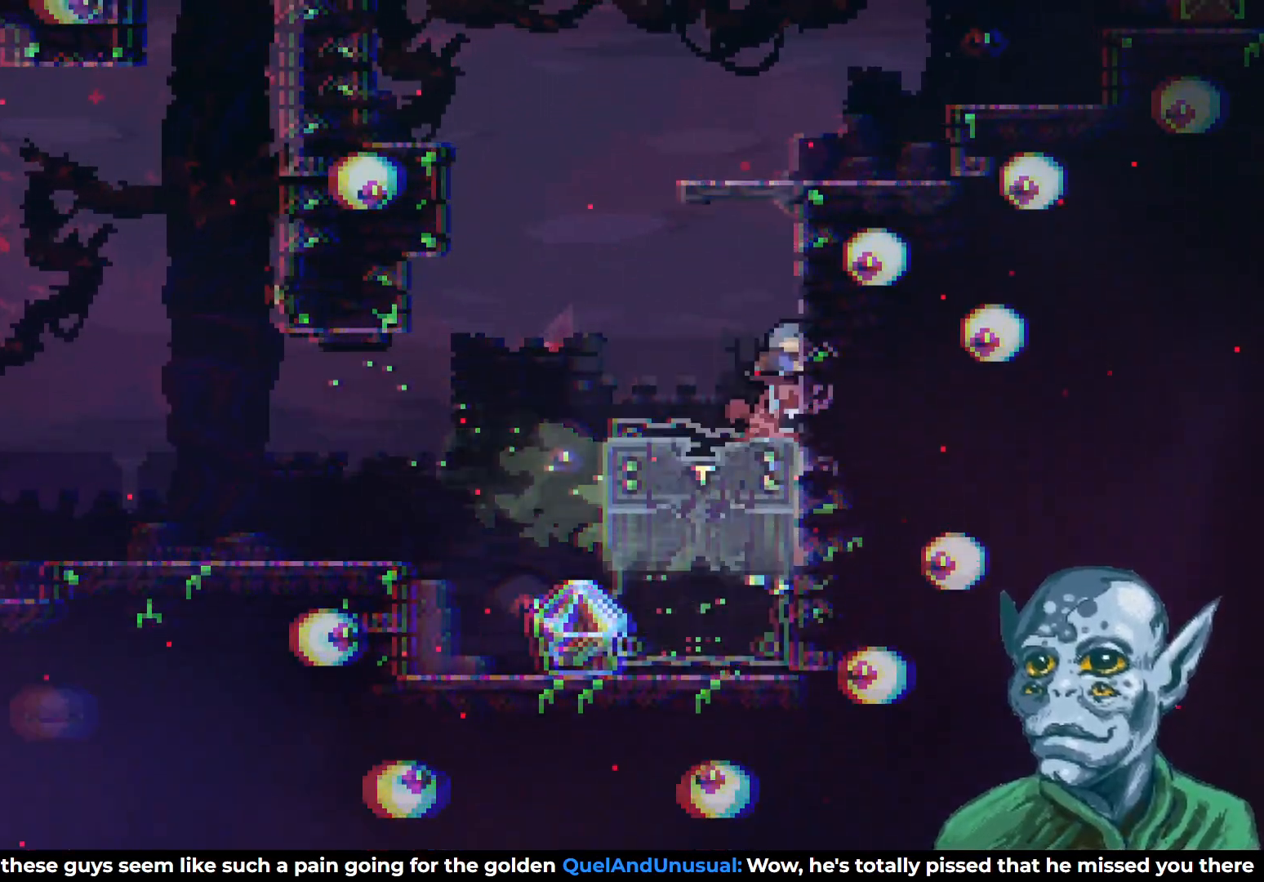
{"buttons": [], "left_stick": "center", "right_stick": "center", "events": [[33, "DPAD_UP", "up"], [250, "DPAD_LEFT", "down"], [483, "DPAD_LEFT", "up"]]}